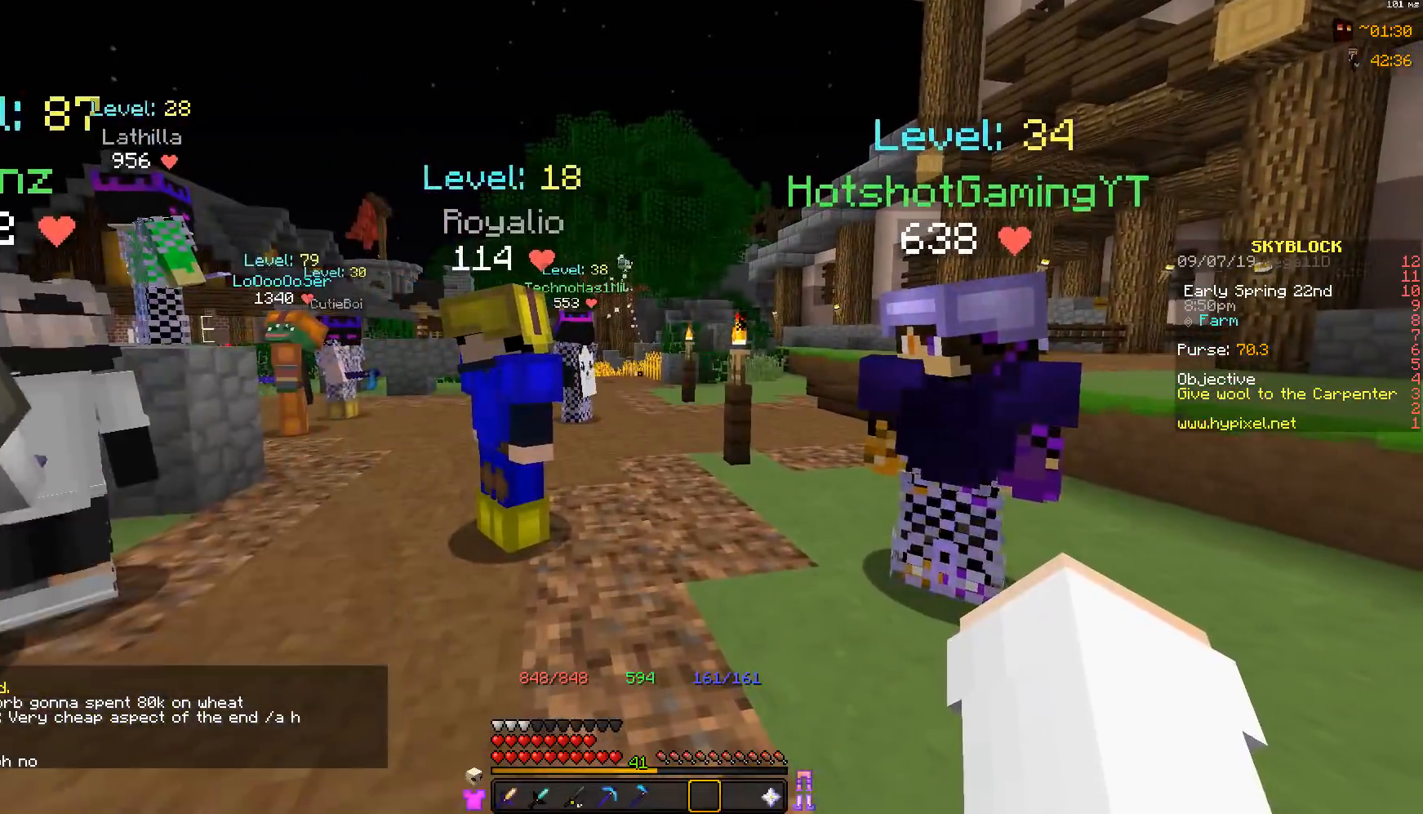
Gameplay with keyboard and mouse; each line is a JSON object with the keys and mouse buttons held at the frame after it. "events" lists presses ("down") and releases ("up") of "a", "d", "s", "space", "w", "mouse_left" and "mouse_right" between this image and that frame as [ms after this image, input, new state], when the widget could be followed in between. "mouse_left", "mouse_right" = the "left", "right" buttons of the "mouse" list. No other keys are recorded. Fast repeated clicks can show as one long hold. Mouse movement is not recorded.
{"keys": ["space", "w"], "mouse": [], "events": [[167, "w", "down"], [467, "space", "down"]]}
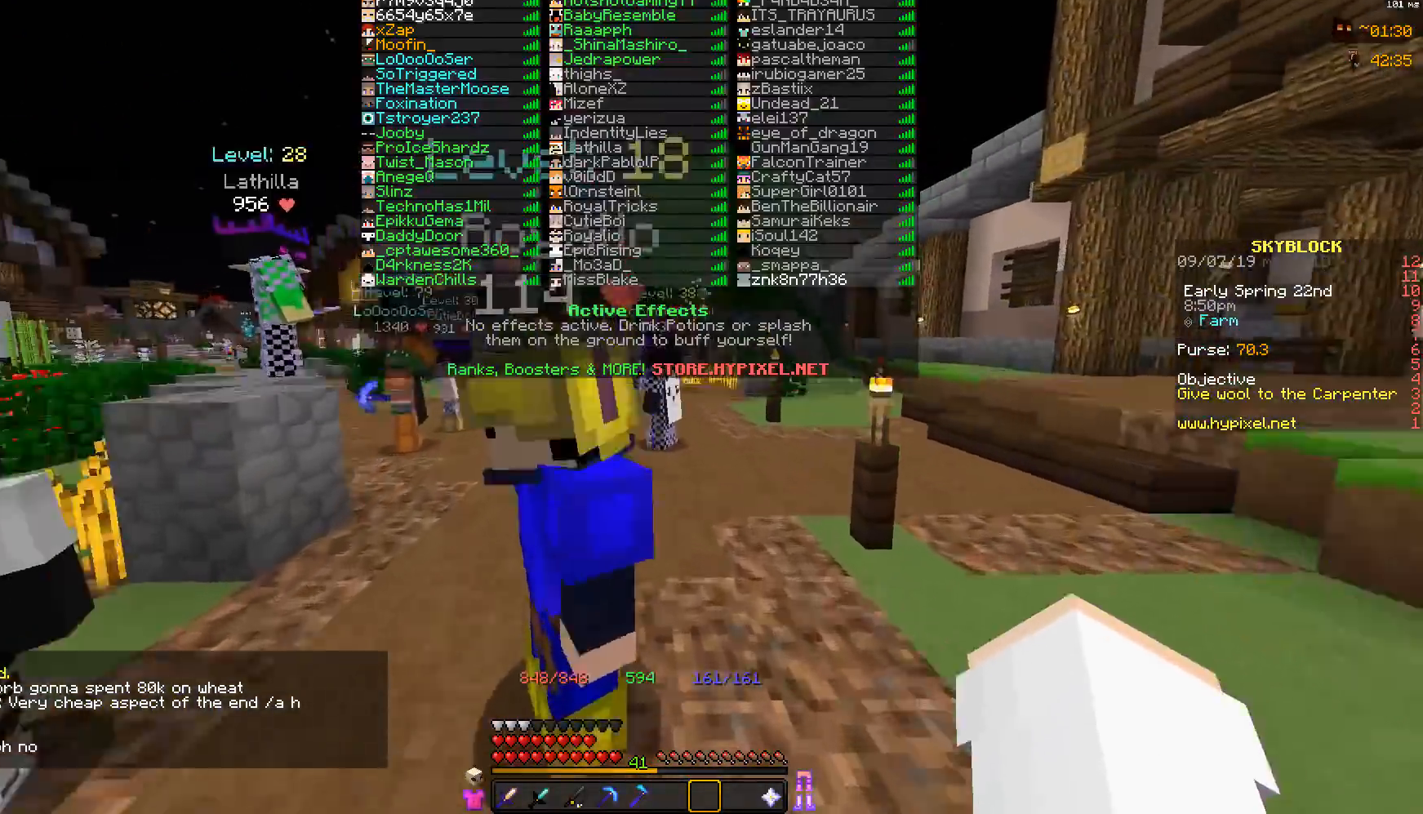
{"keys": ["space", "w"], "mouse": [], "events": [[317, "mouse_left", "down"], [417, "mouse_left", "up"]]}
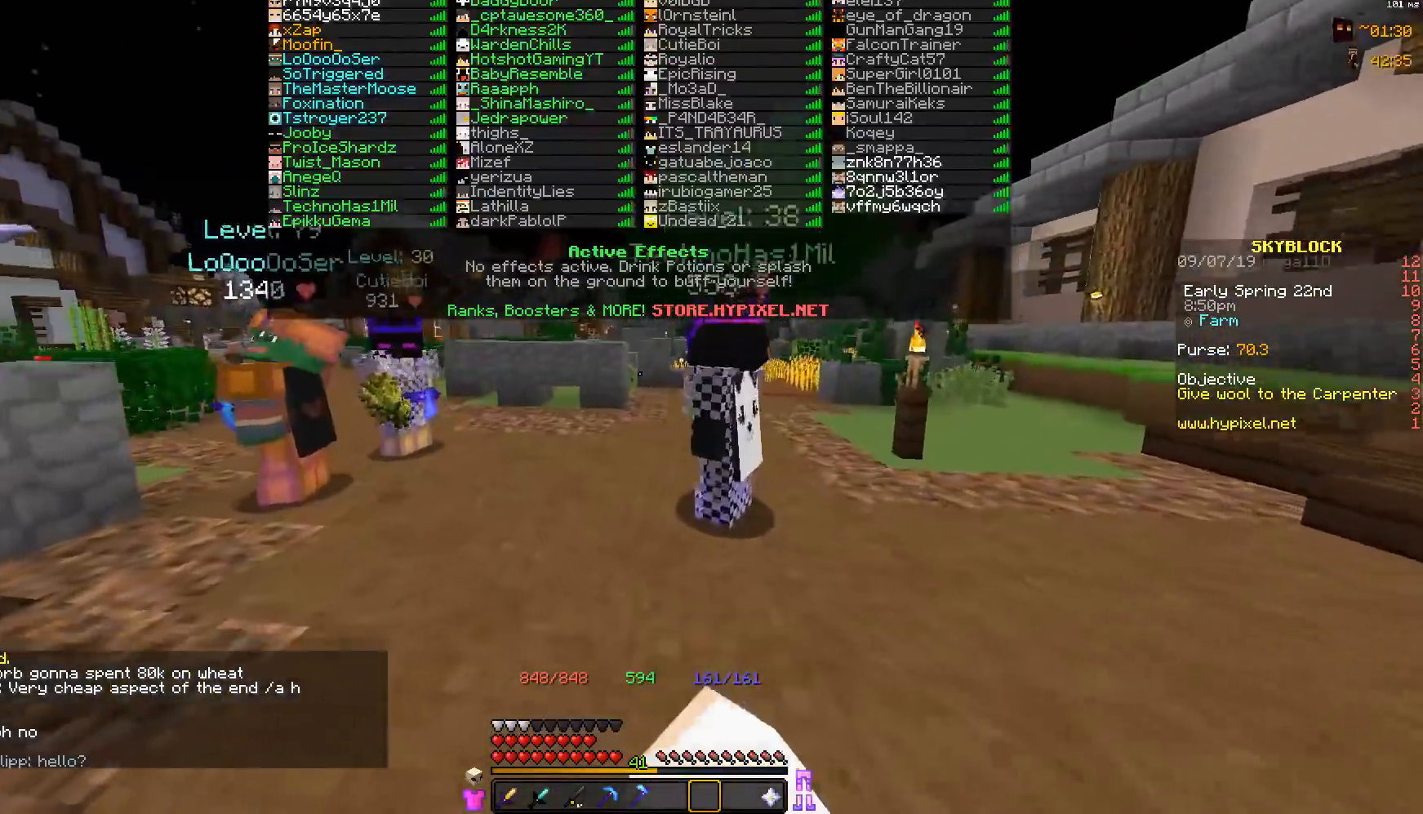
{"keys": ["w"], "mouse": [], "events": [[67, "mouse_left", "down"], [217, "mouse_left", "up"], [367, "space", "up"]]}
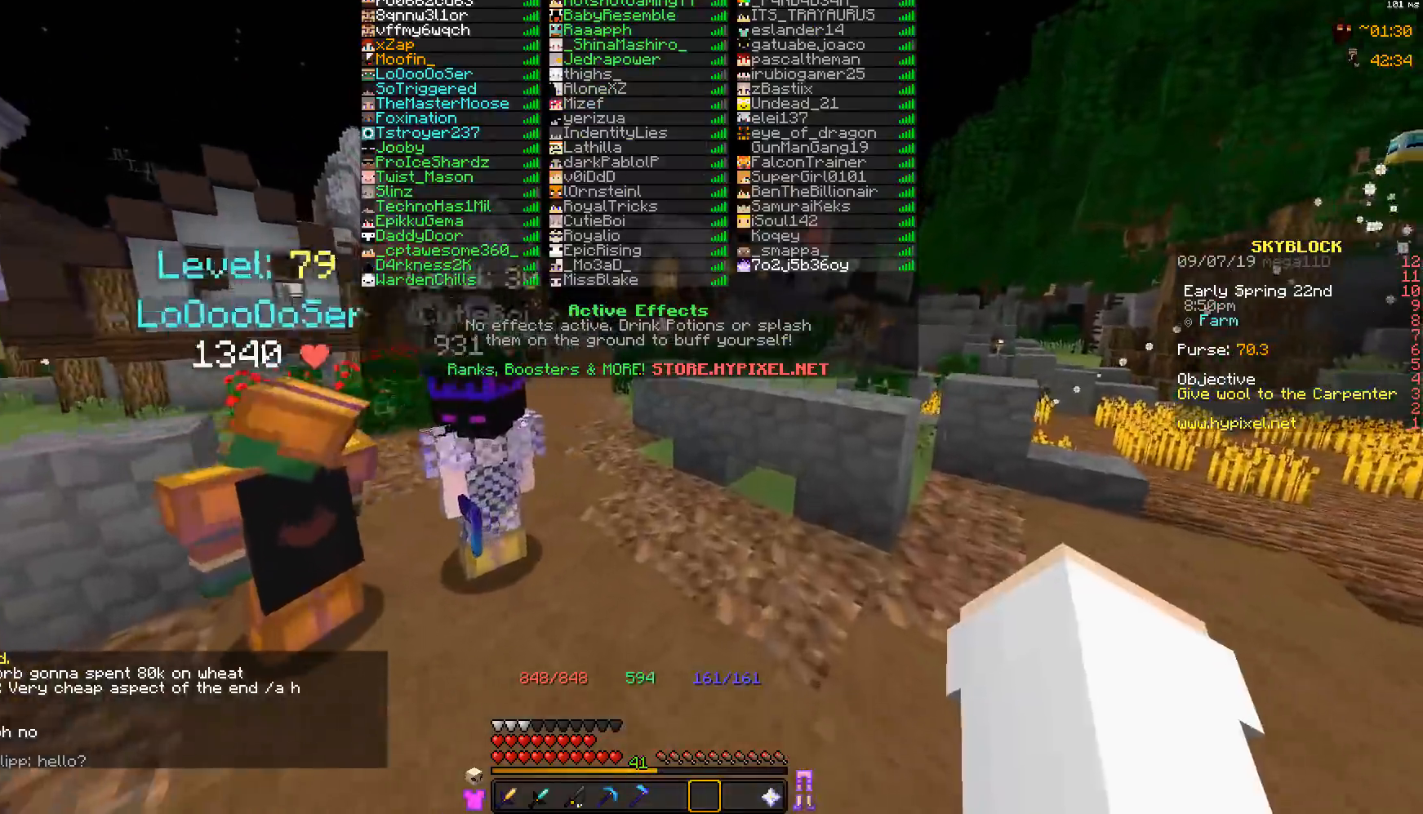
{"keys": ["w"], "mouse": [], "events": []}
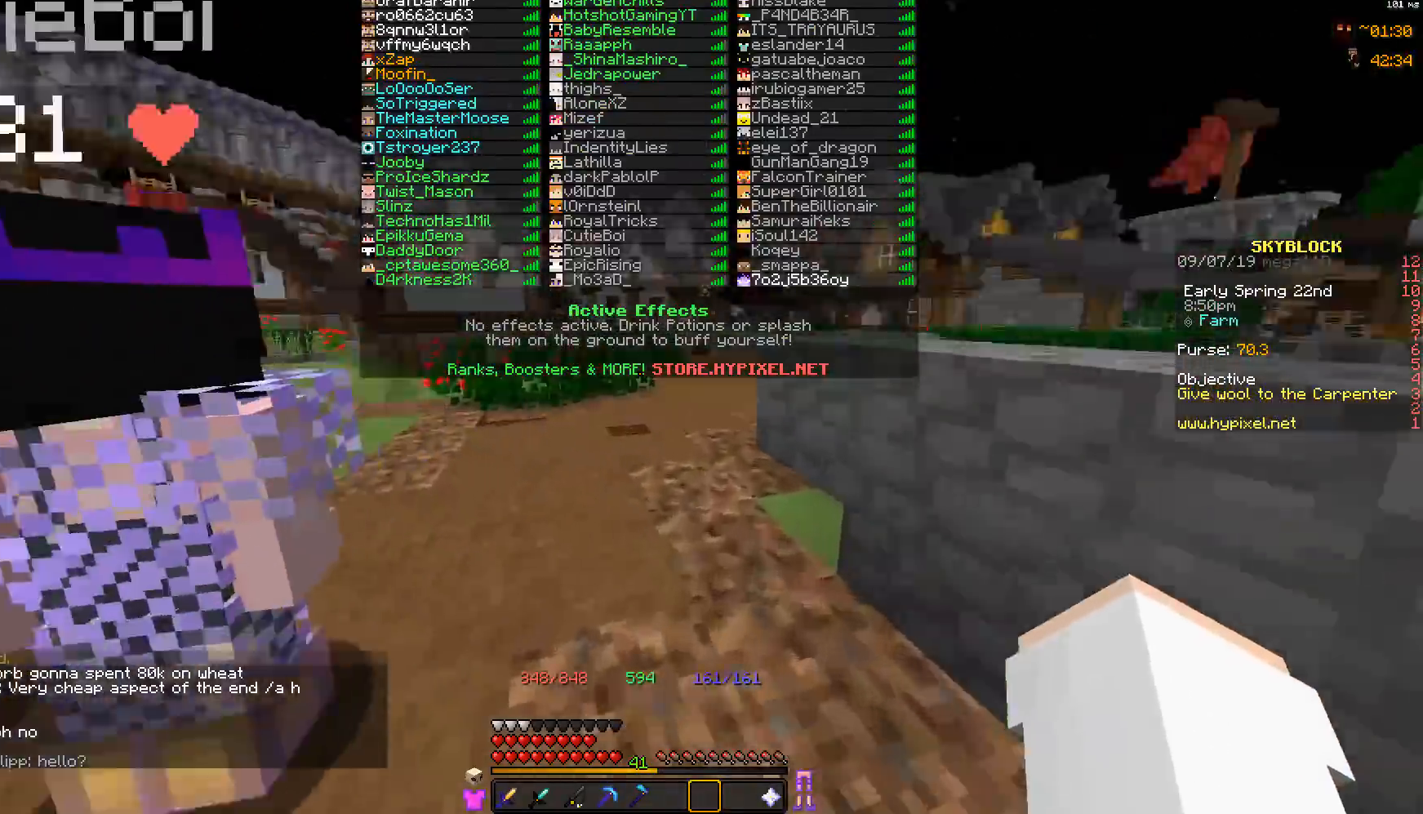
{"keys": ["w"], "mouse": [], "events": [[217, "d", "down"], [383, "d", "up"]]}
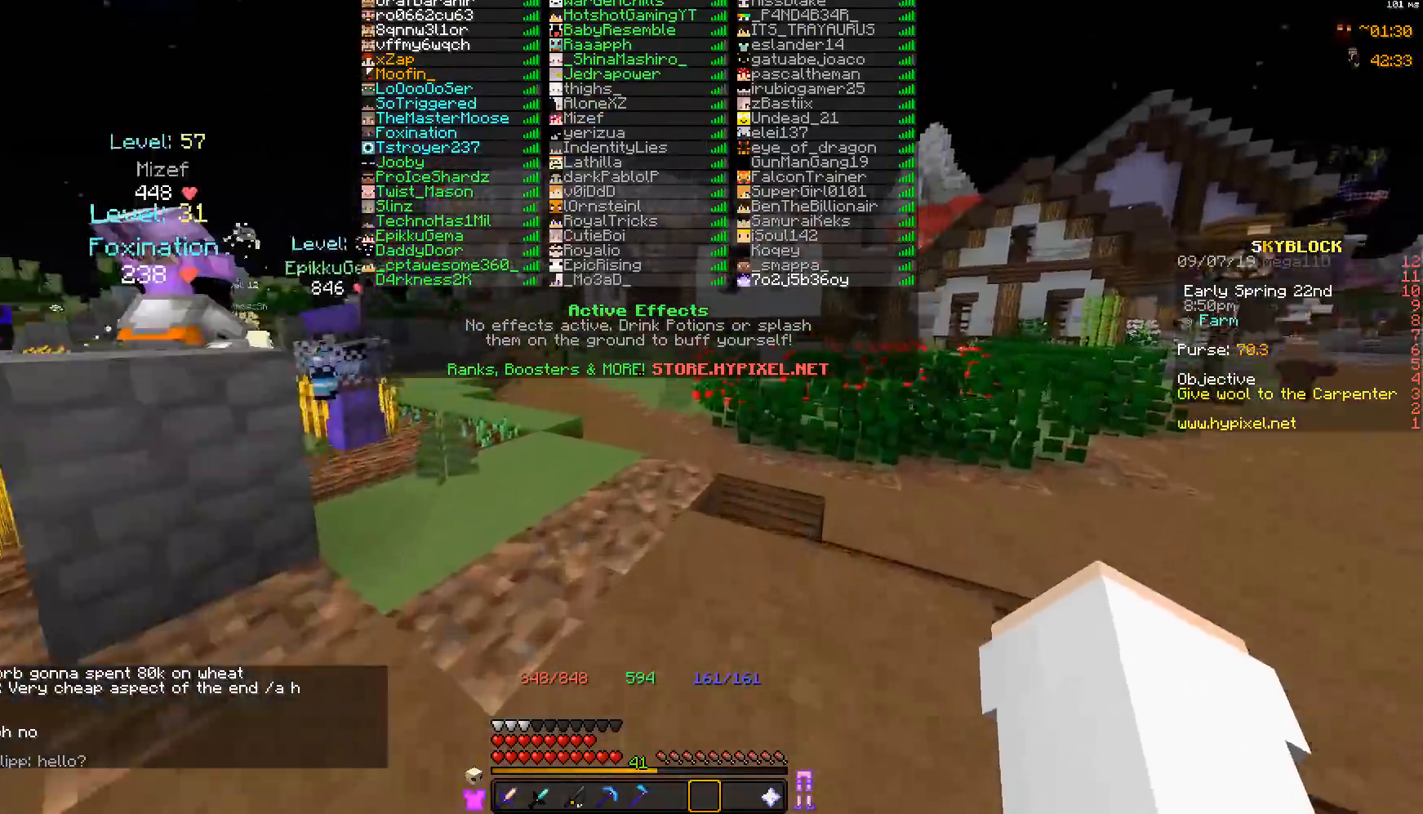
{"keys": ["d", "w"], "mouse": [], "events": [[467, "d", "down"]]}
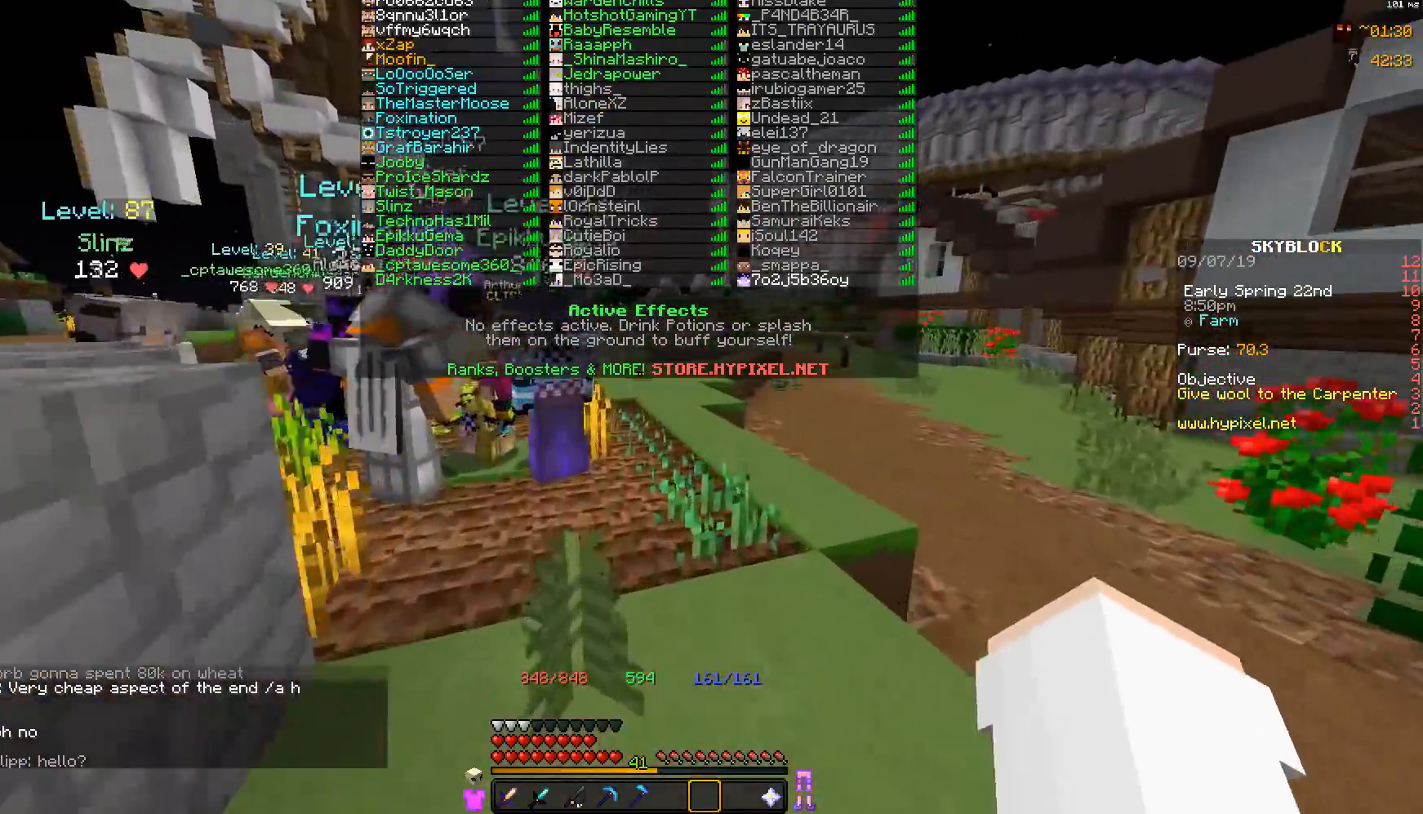
{"keys": ["d", "w"], "mouse": [], "events": [[267, "d", "up"], [417, "d", "down"]]}
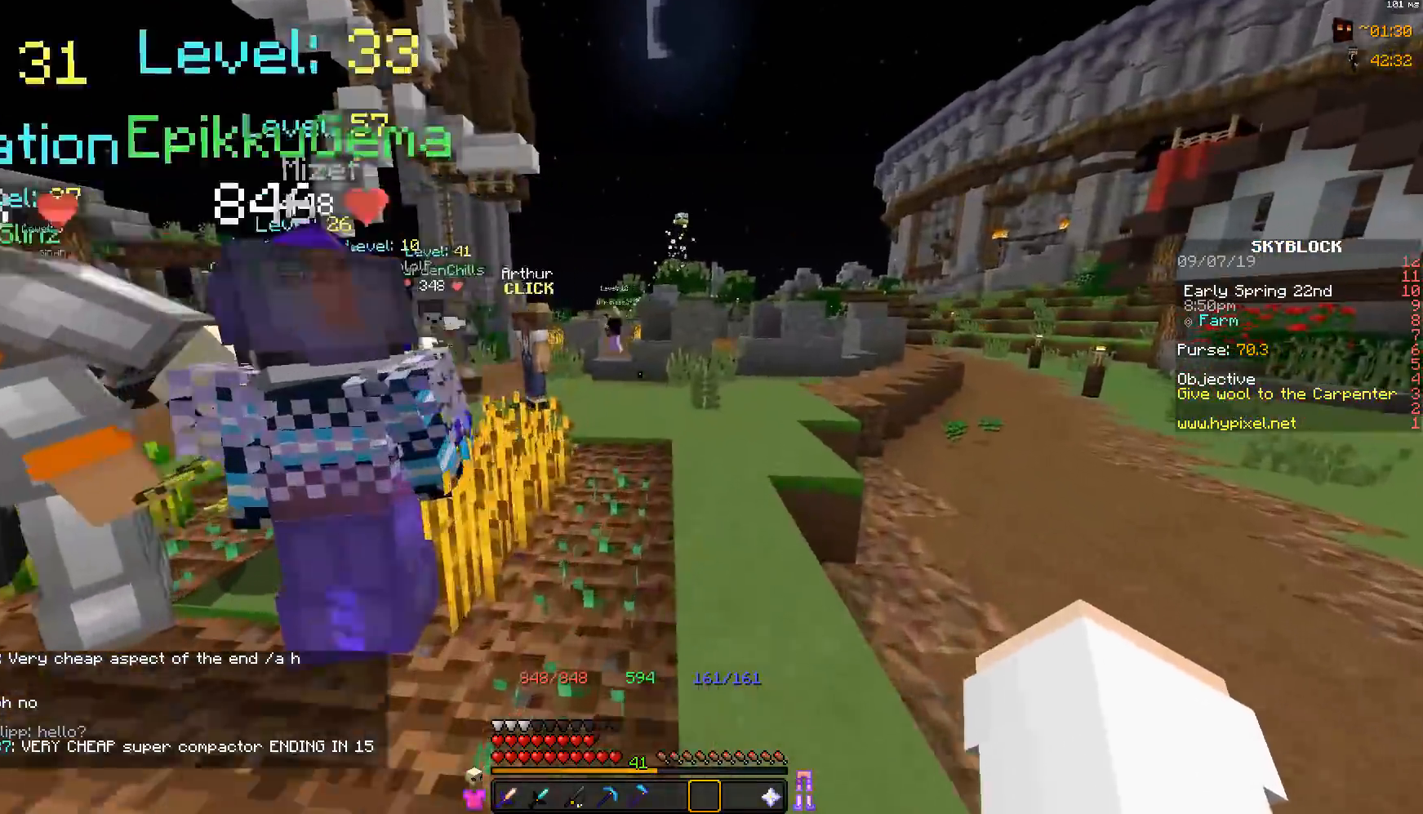
{"keys": [], "mouse": [], "events": [[17, "d", "up"], [133, "d", "down"], [183, "d", "up"], [400, "w", "up"]]}
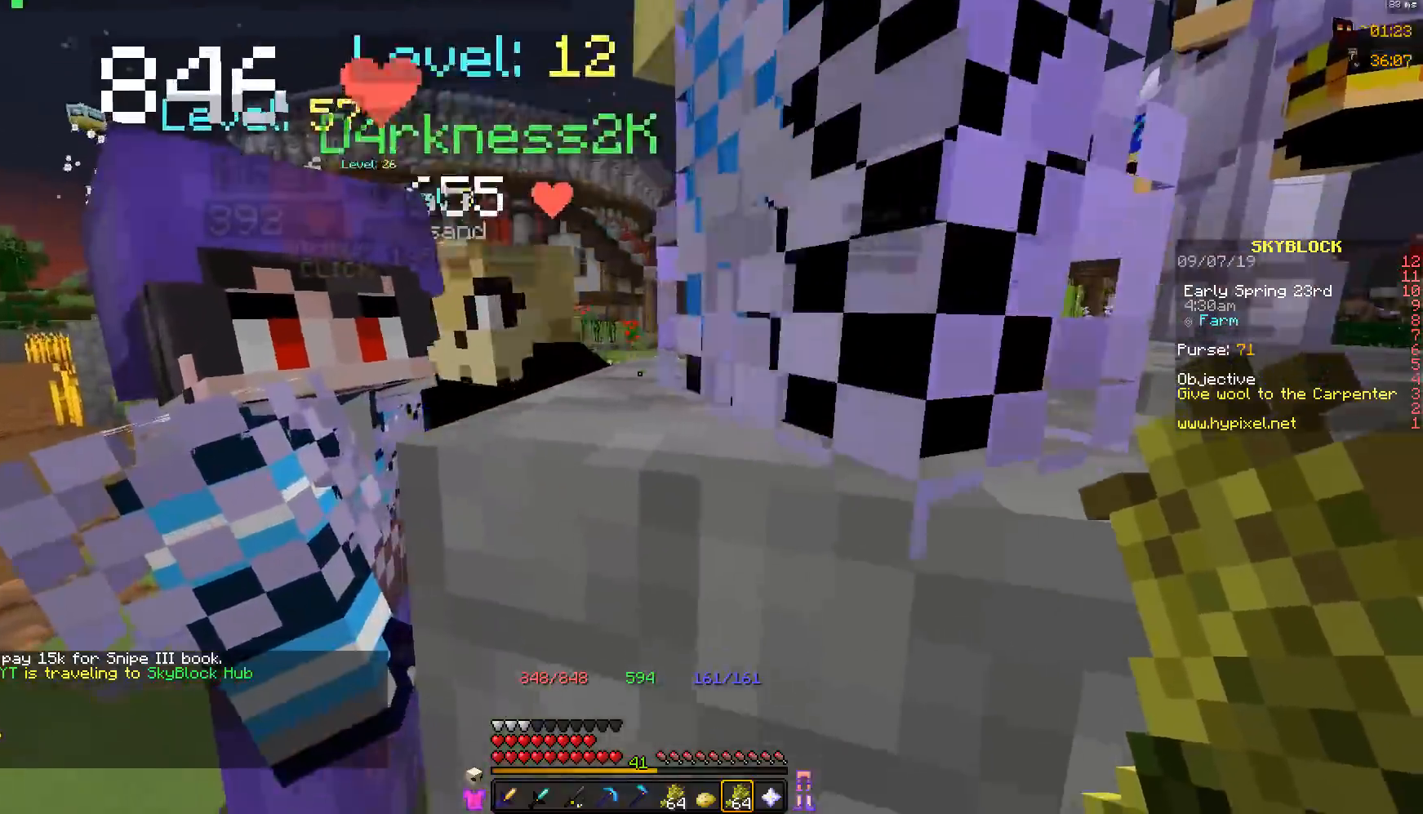
{"keys": [], "mouse": [], "events": [[83, "s", "down"], [183, "a", "down"], [283, "a", "up"], [500, "s", "up"]]}
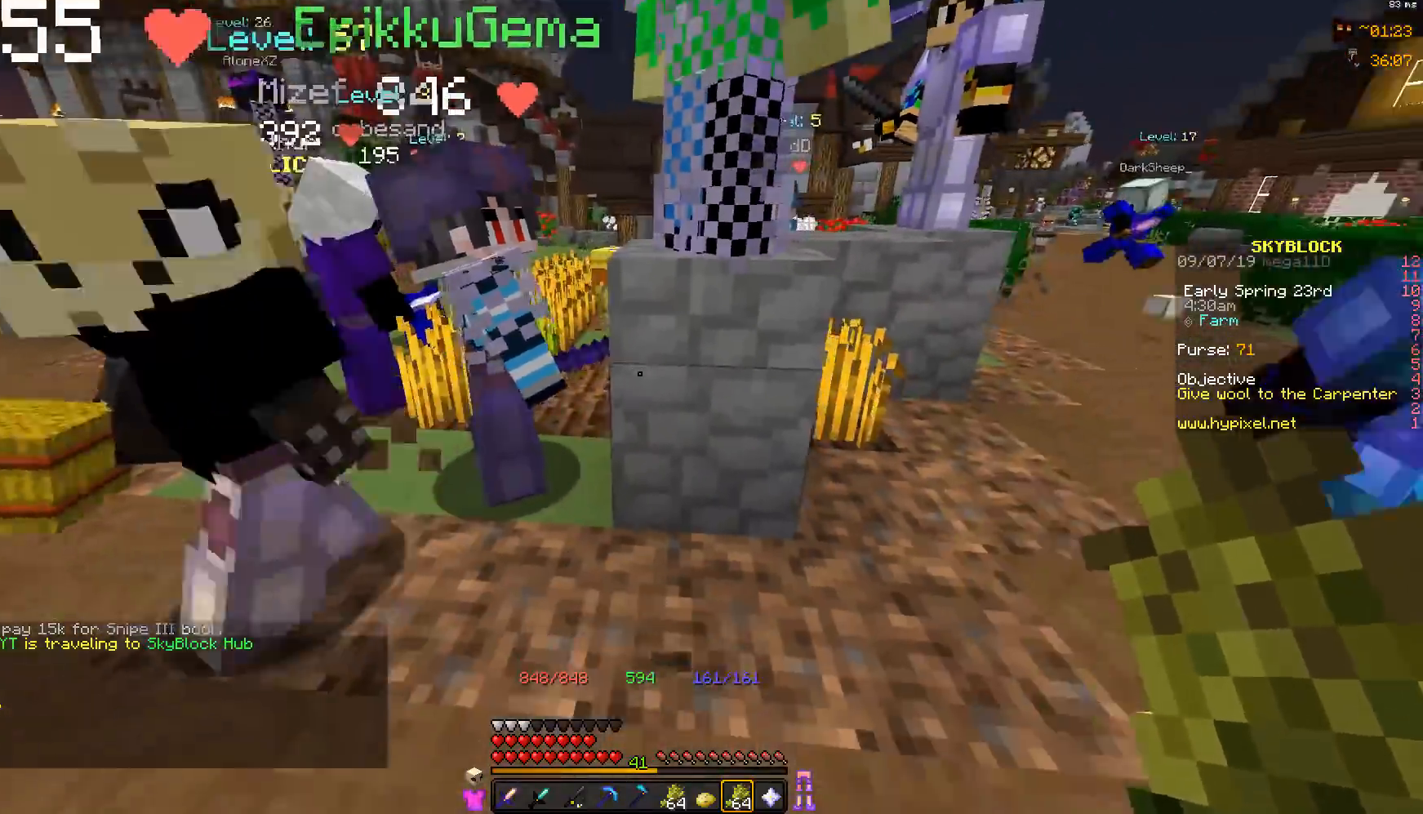
{"keys": [], "mouse": [], "events": [[133, "w", "down"], [150, "d", "down"], [333, "w", "up"], [483, "d", "up"]]}
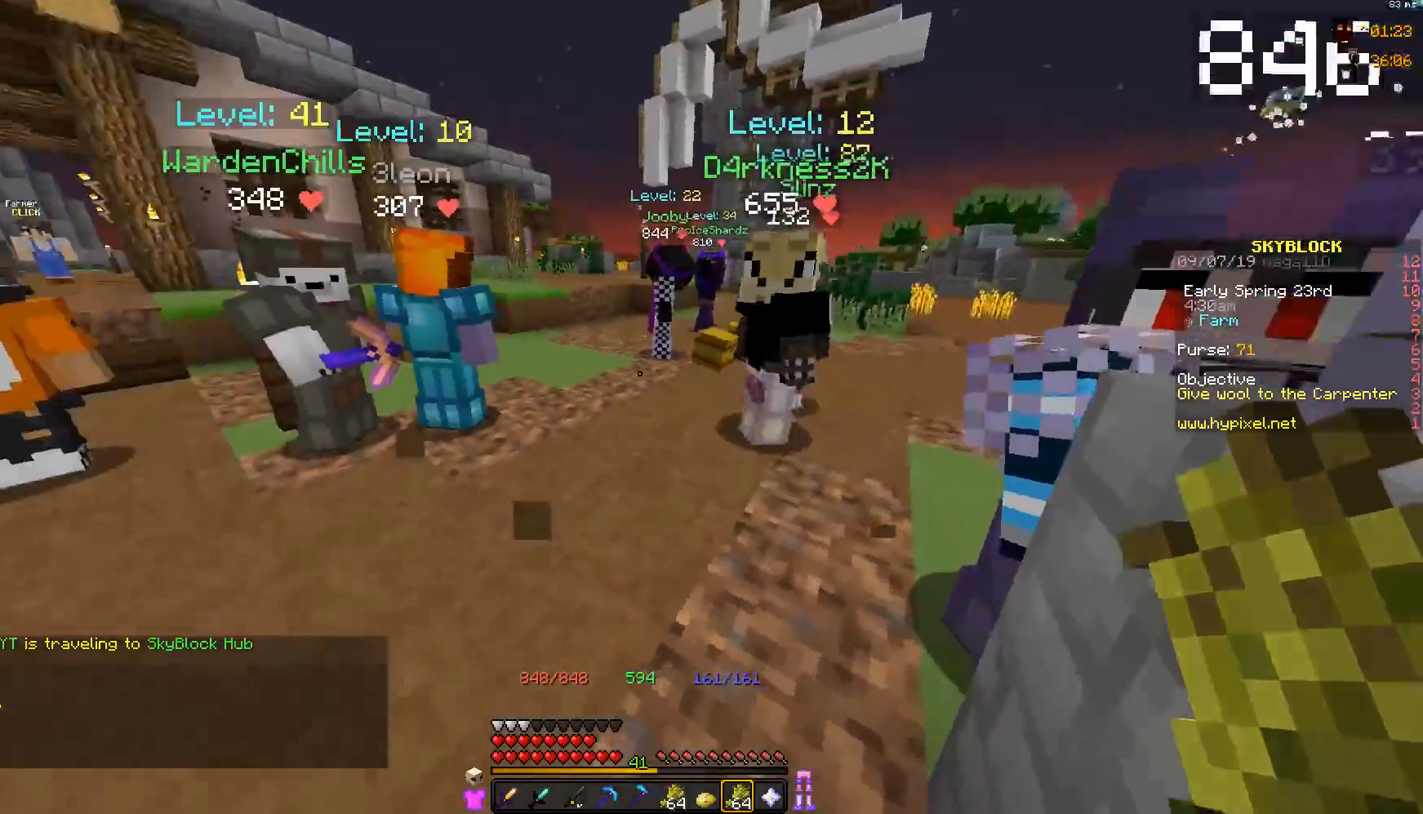
{"keys": [], "mouse": [], "events": [[233, "w", "down"], [383, "w", "up"]]}
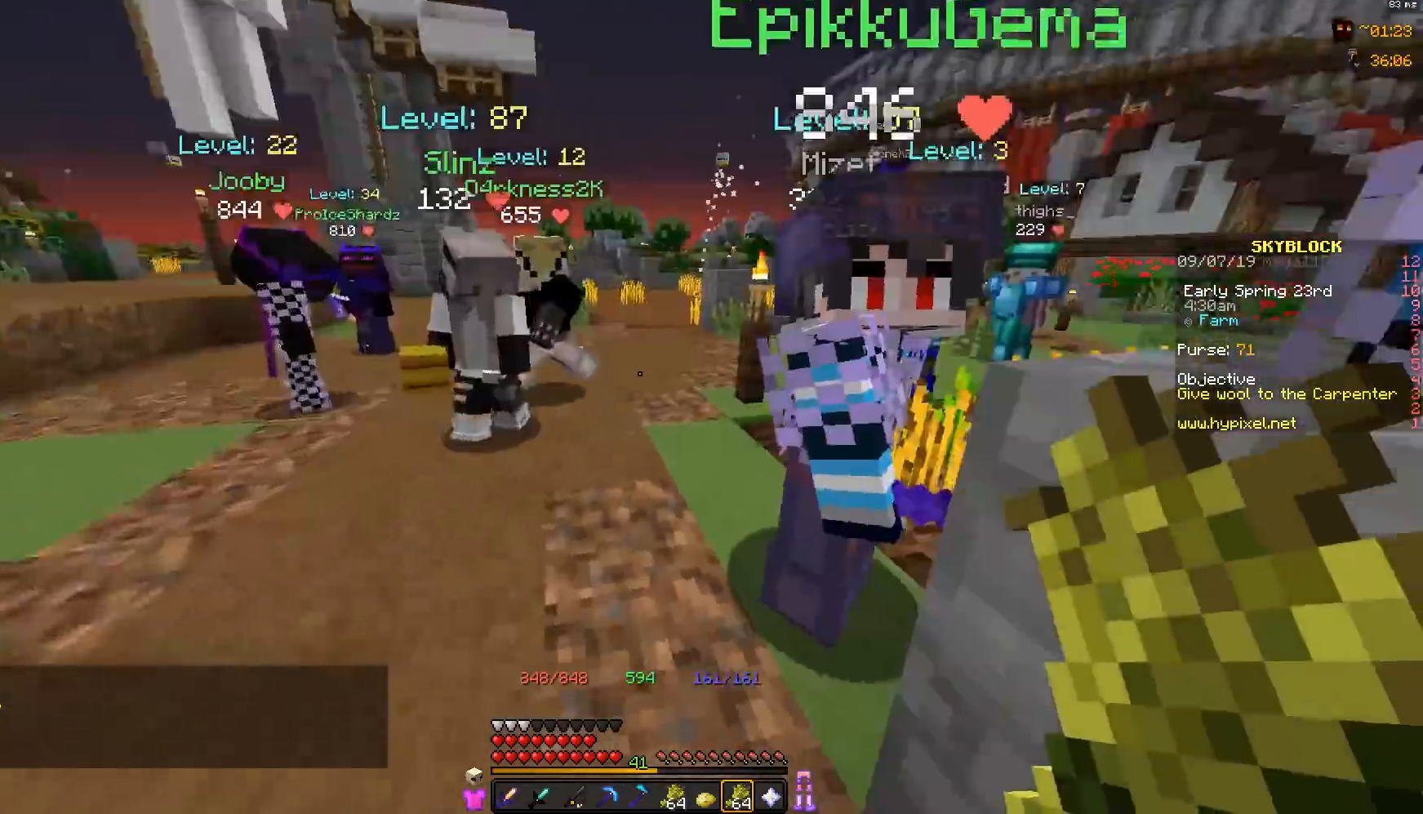
{"keys": [], "mouse": ["left"], "events": [[483, "mouse_left", "down"]]}
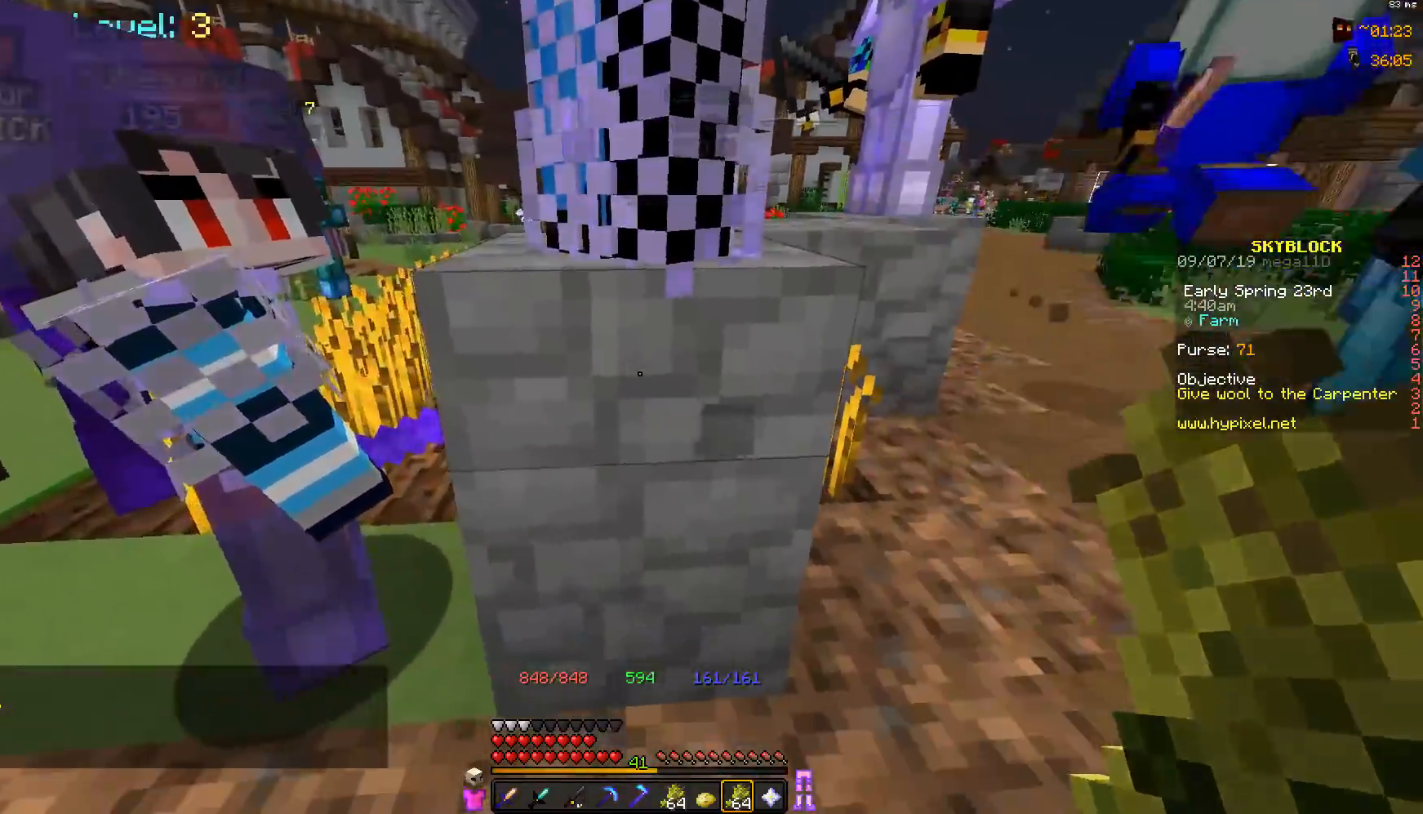
{"keys": [], "mouse": ["left"], "events": [[83, "mouse_left", "up"], [200, "mouse_left", "down"], [233, "mouse_left", "up"], [350, "mouse_left", "down"], [433, "mouse_left", "up"], [500, "mouse_left", "down"]]}
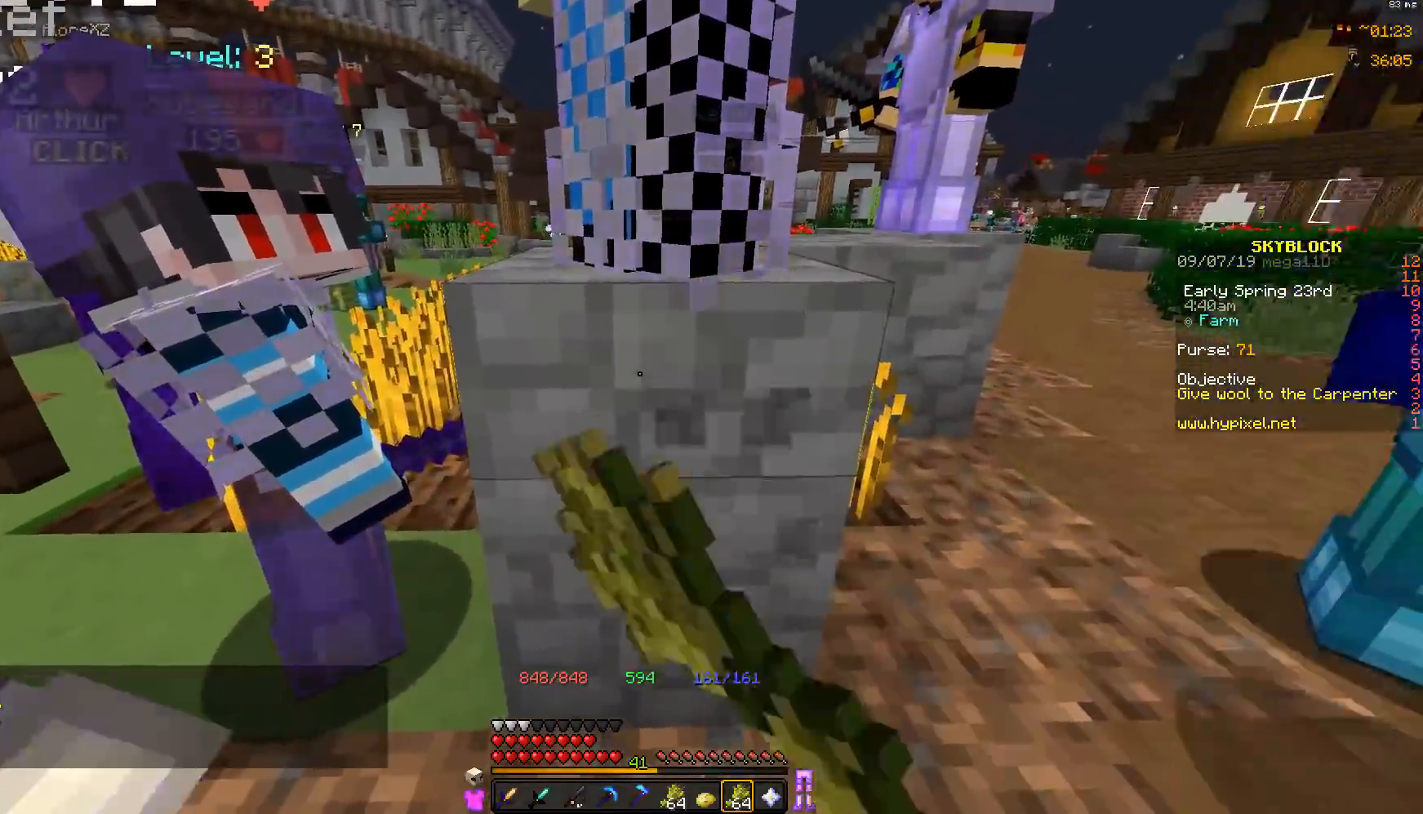
{"keys": [], "mouse": [], "events": [[83, "mouse_left", "up"]]}
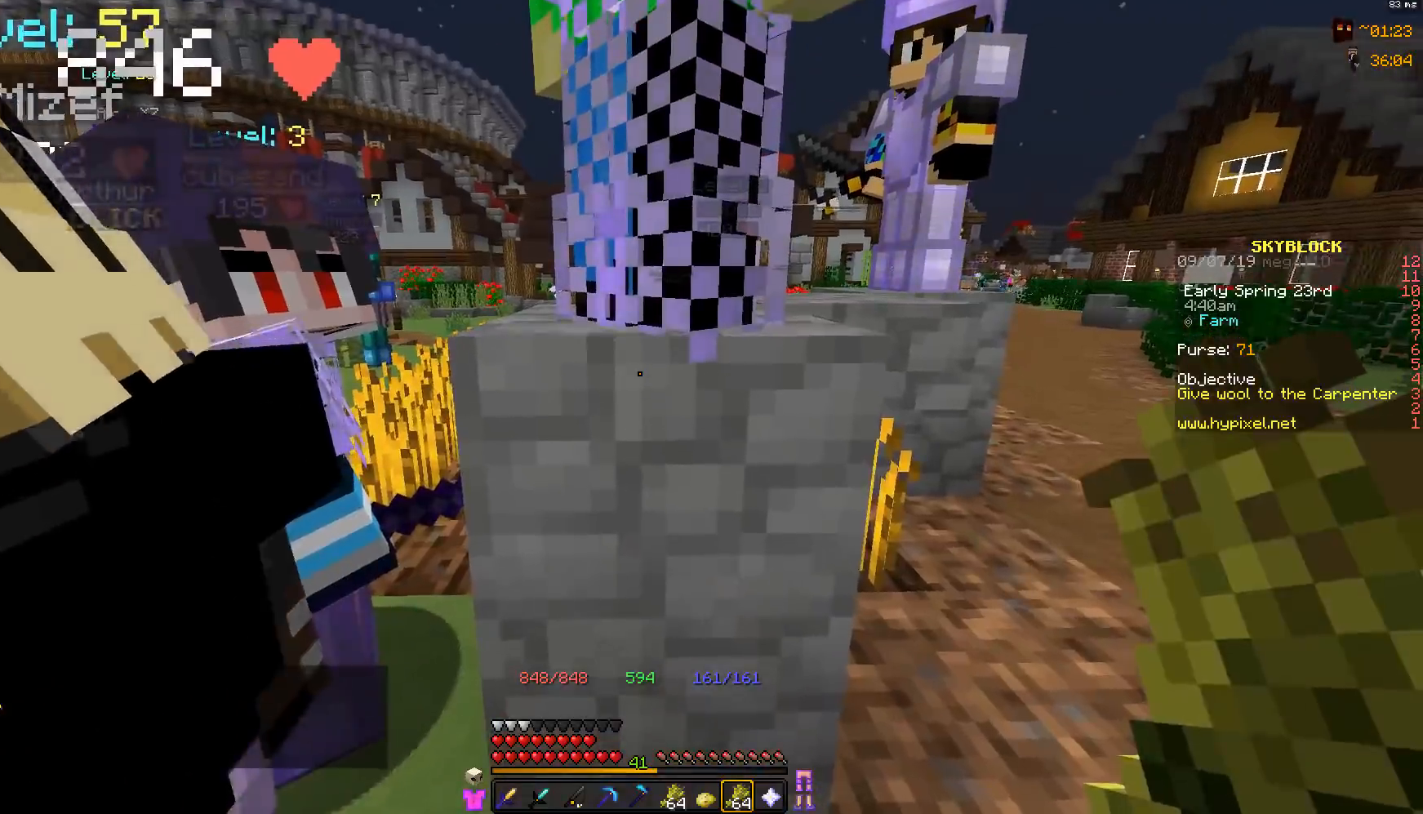
{"keys": [], "mouse": [], "events": []}
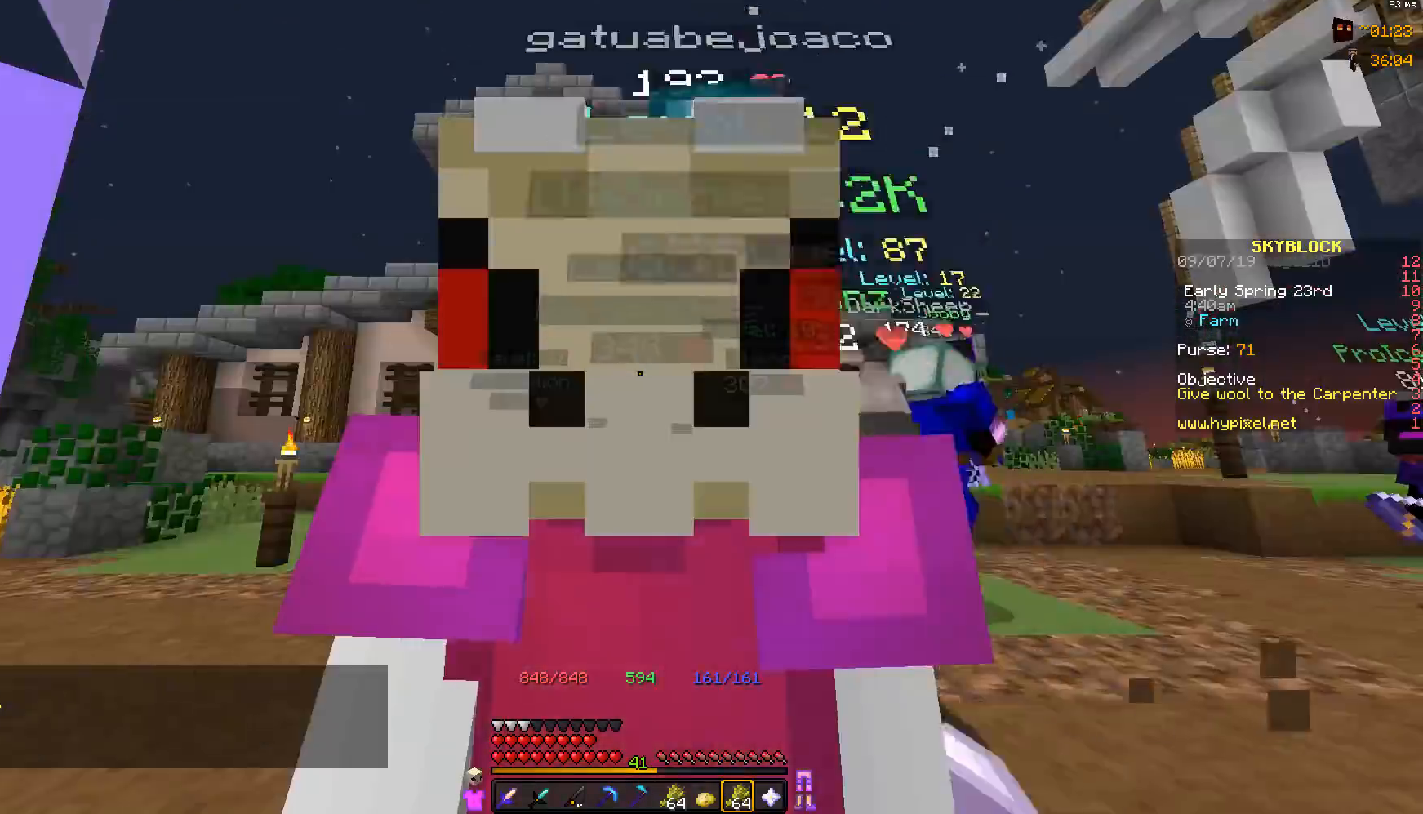
{"keys": [], "mouse": [], "events": []}
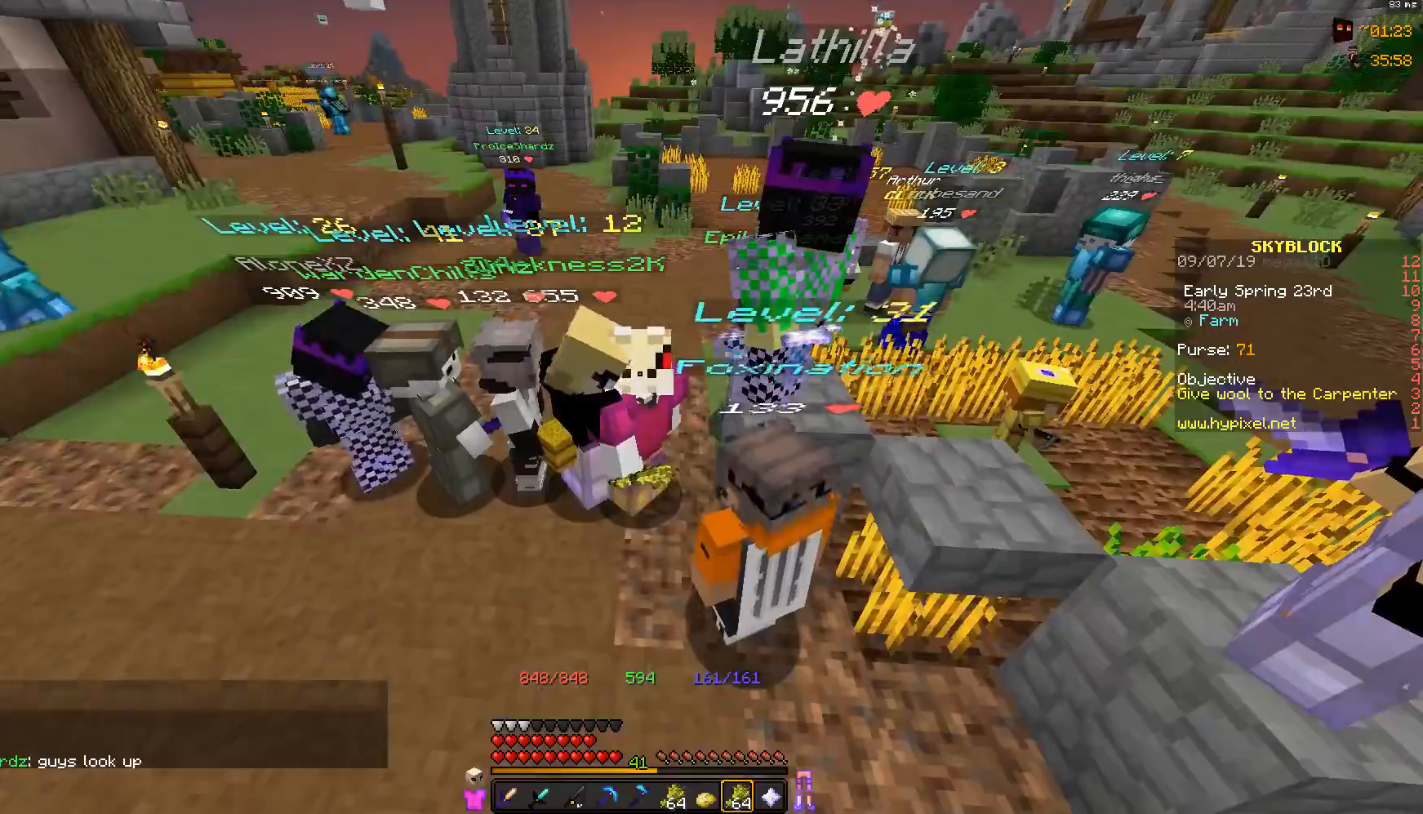
{"keys": [], "mouse": [], "events": []}
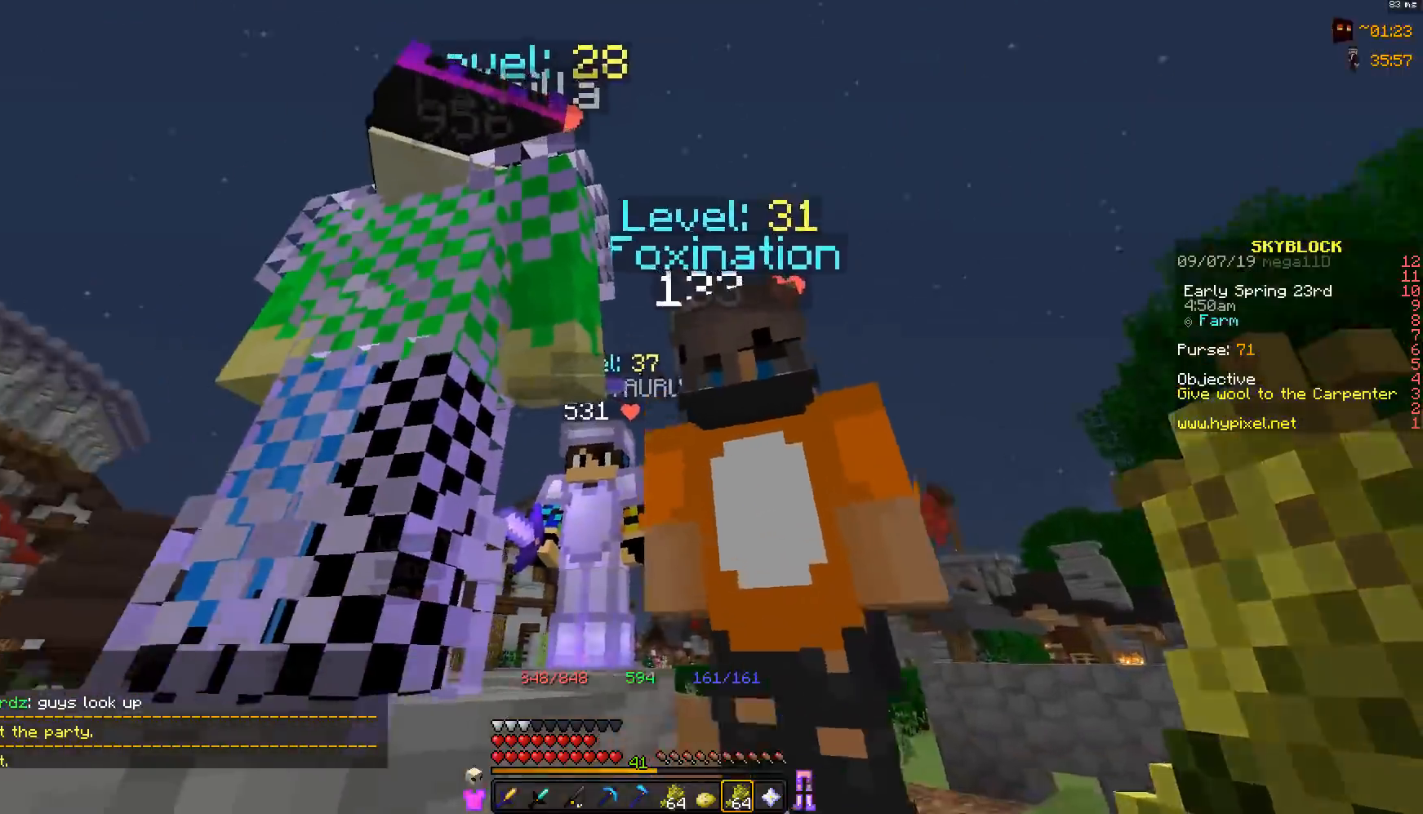
{"keys": ["s"], "mouse": [], "events": [[133, "d", "down"], [300, "s", "down"], [483, "d", "up"]]}
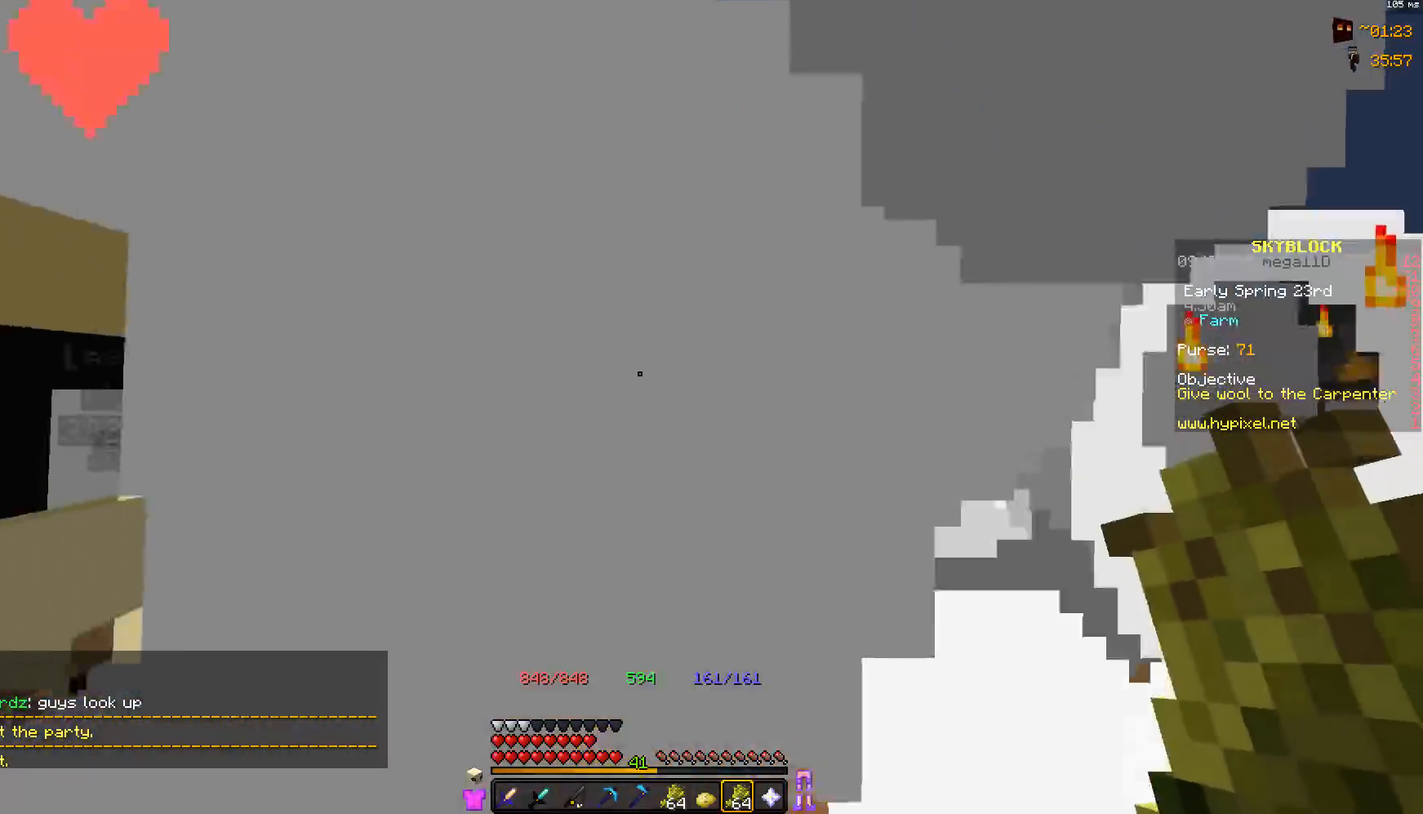
{"keys": ["a"], "mouse": [], "events": [[50, "a", "down"], [450, "s", "up"]]}
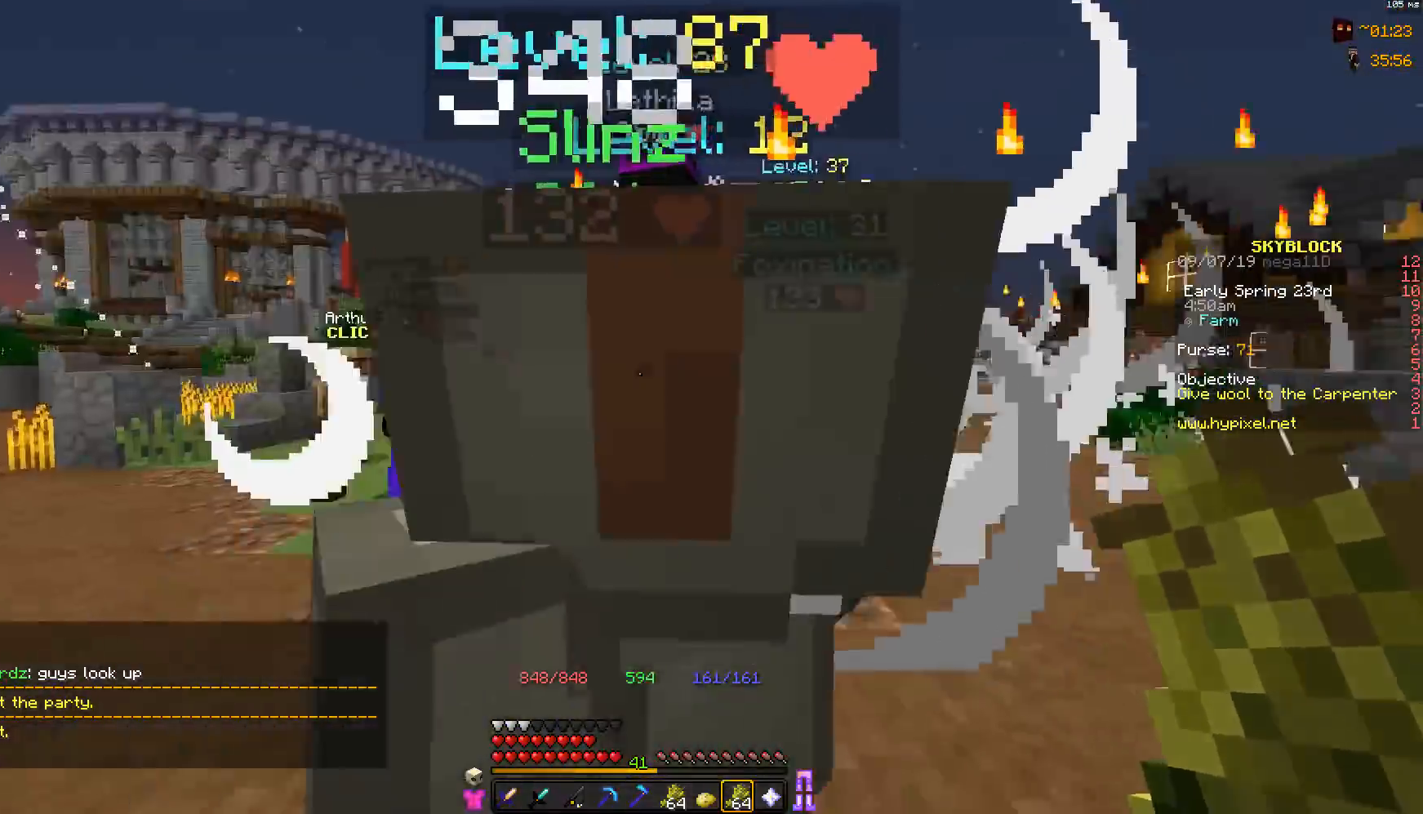
{"keys": ["a"], "mouse": [], "events": [[183, "w", "down"], [500, "w", "up"]]}
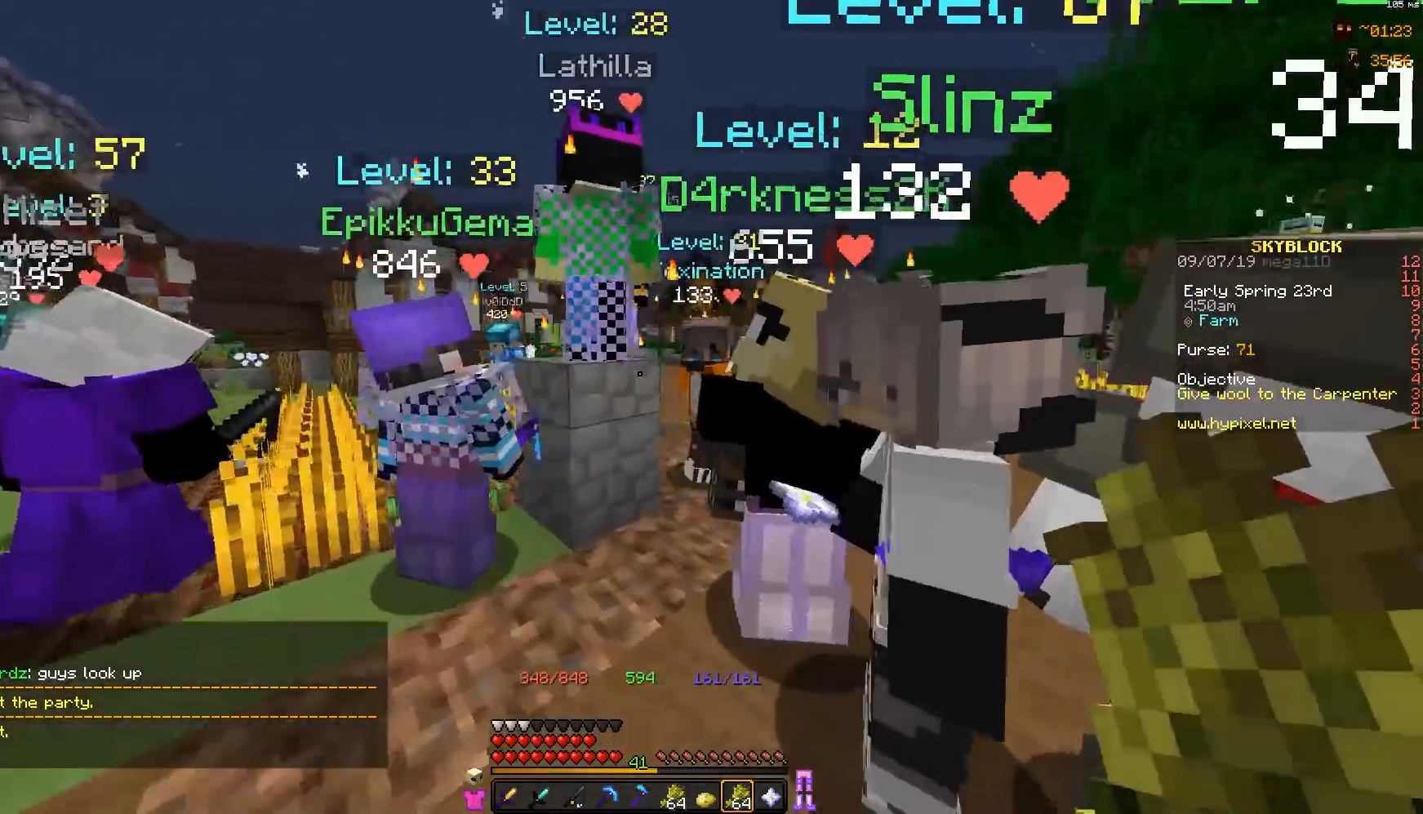
{"keys": [], "mouse": [], "events": [[183, "a", "up"]]}
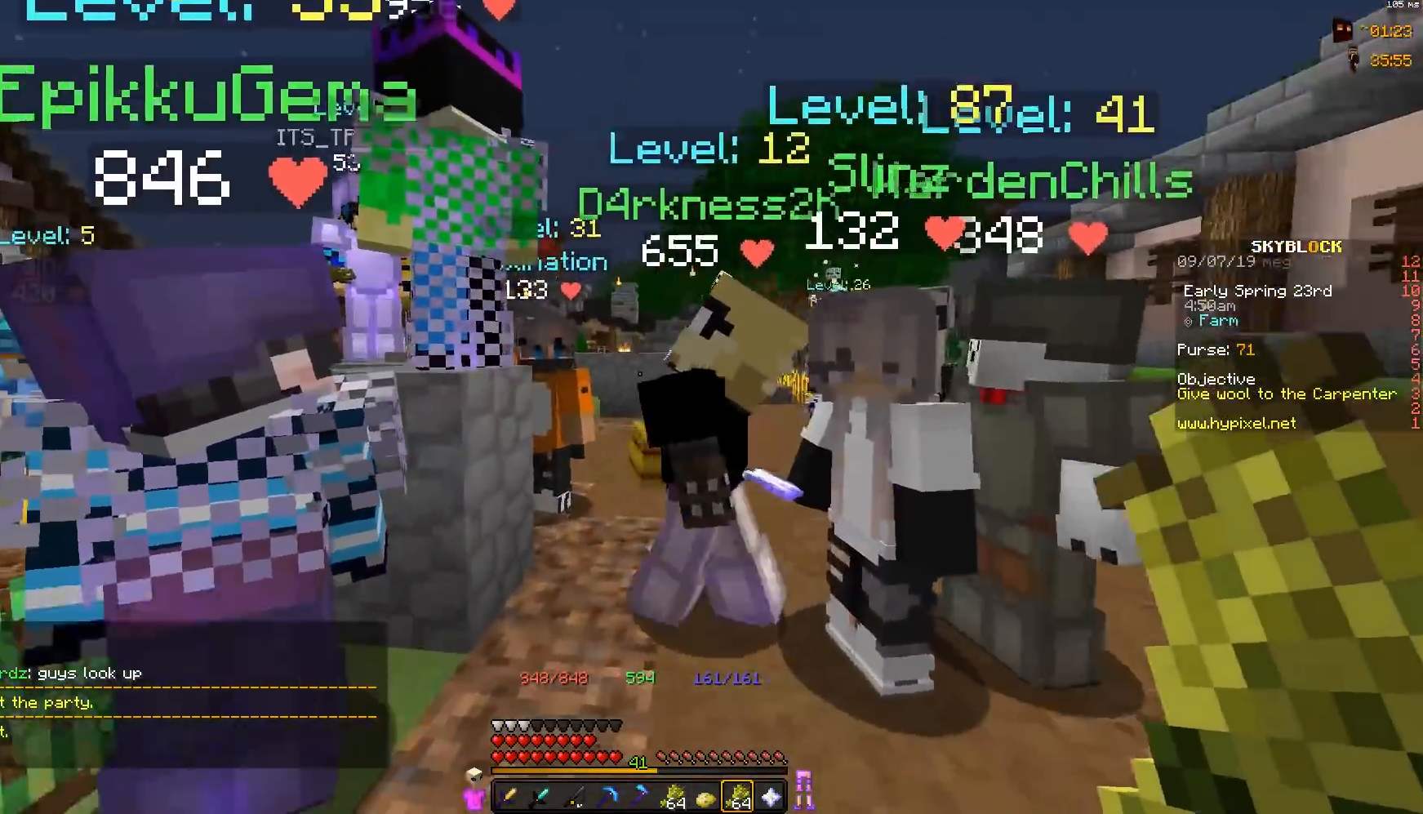
{"keys": ["d"], "mouse": [], "events": [[433, "d", "down"]]}
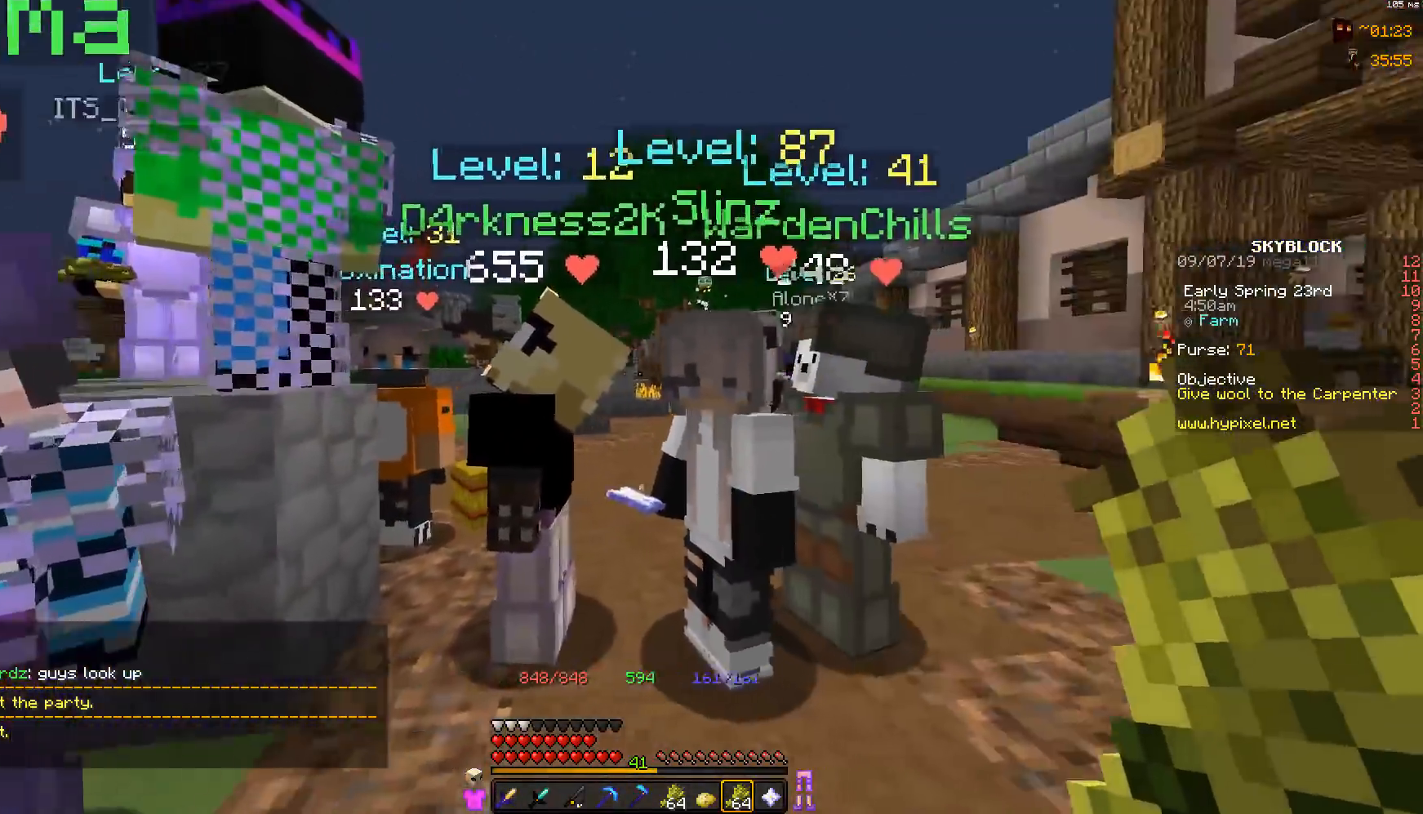
{"keys": [], "mouse": [], "events": [[433, "d", "up"]]}
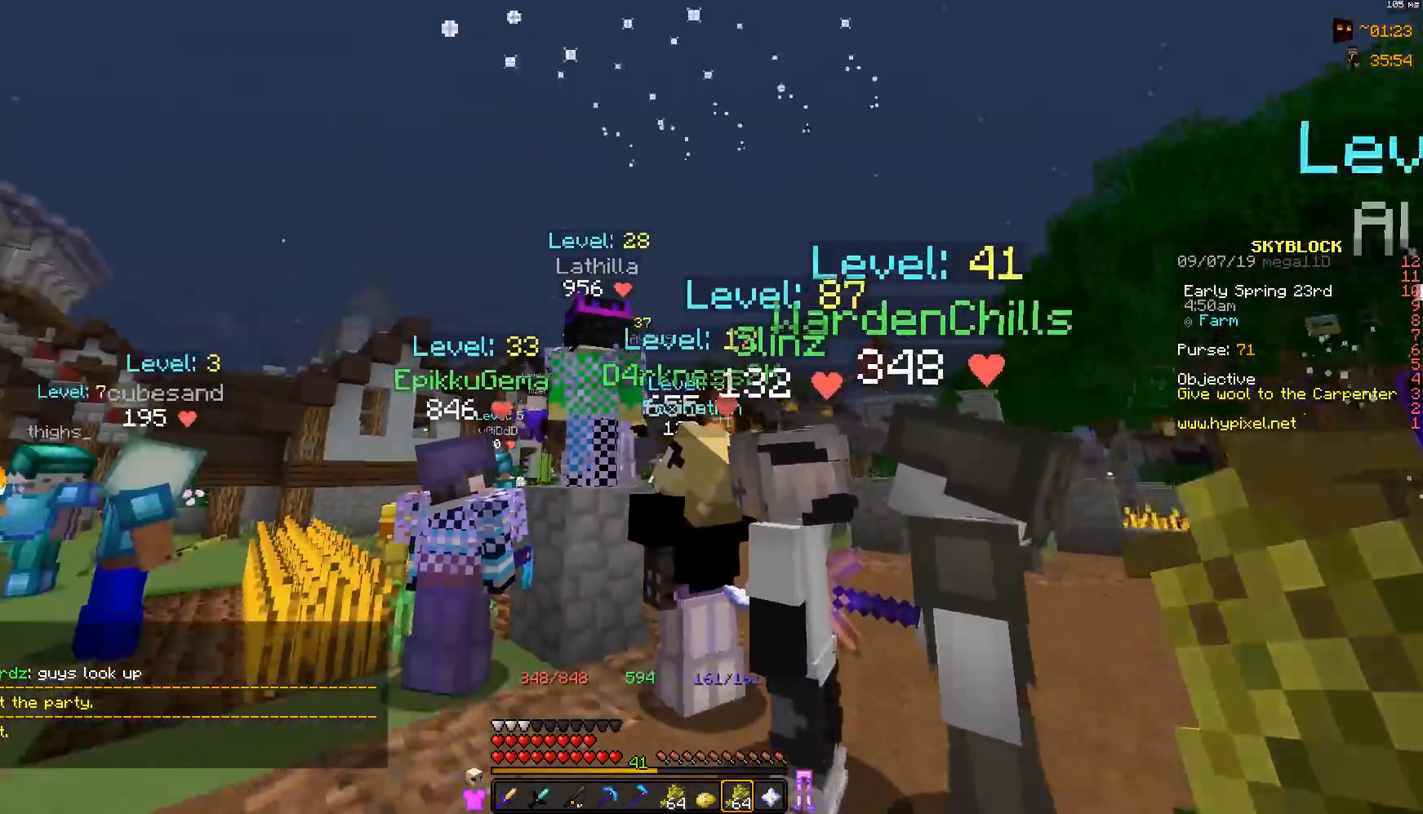
{"keys": ["a", "w"], "mouse": [], "events": [[250, "a", "down"], [333, "w", "down"]]}
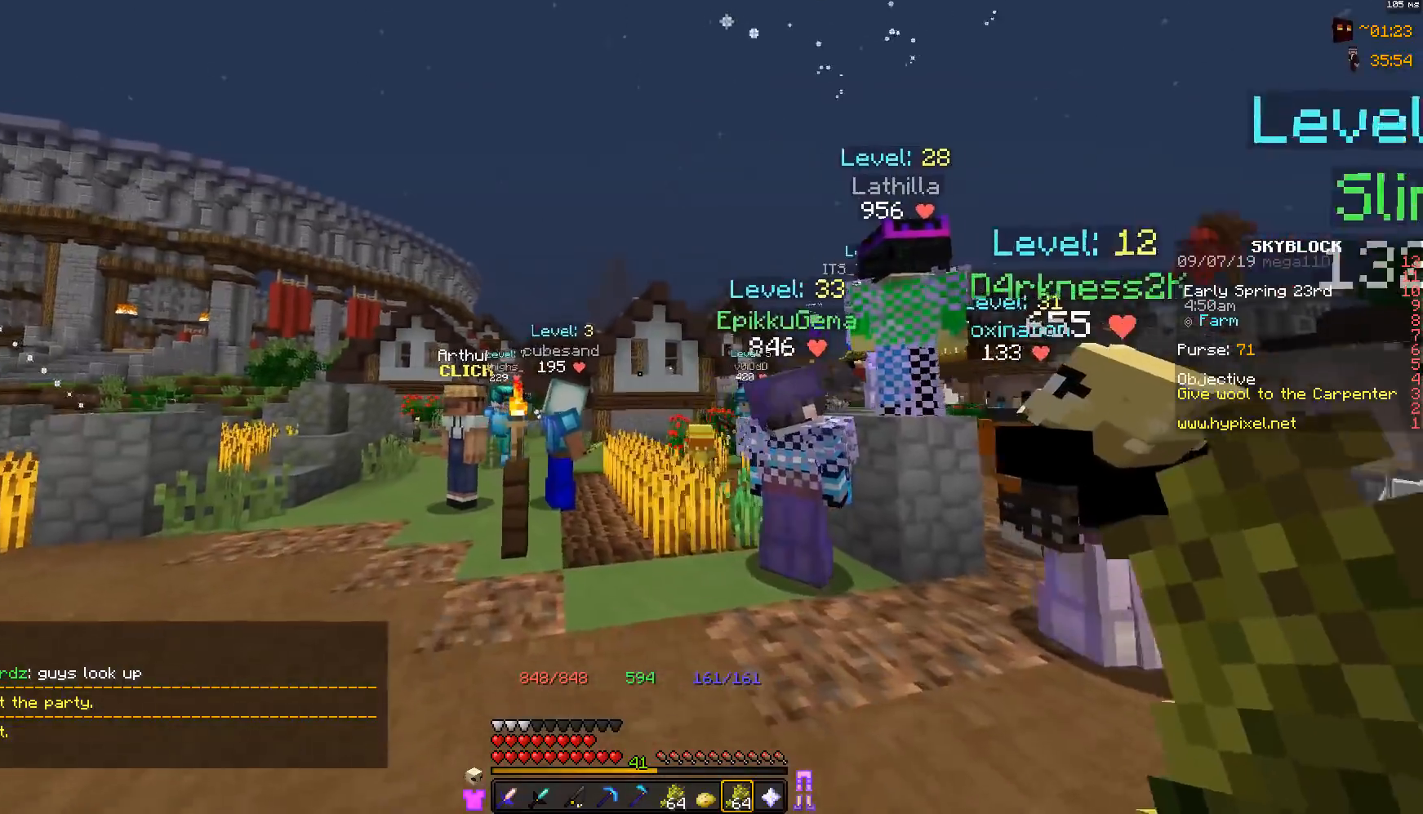
{"keys": ["s"], "mouse": [], "events": [[83, "w", "up"], [333, "s", "down"], [500, "a", "up"]]}
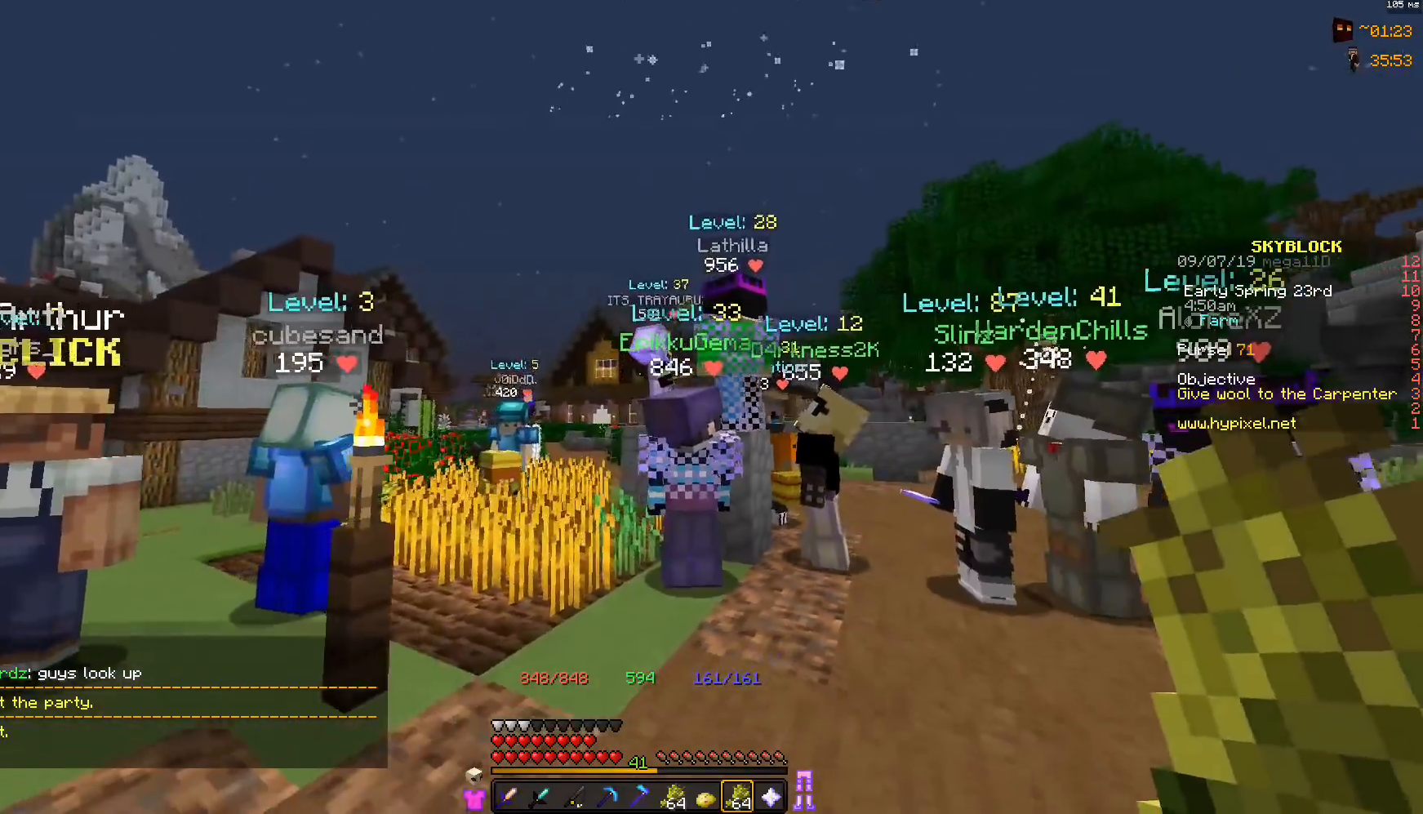
{"keys": ["d", "w"], "mouse": [], "events": [[50, "s", "up"], [200, "d", "down"], [283, "w", "down"]]}
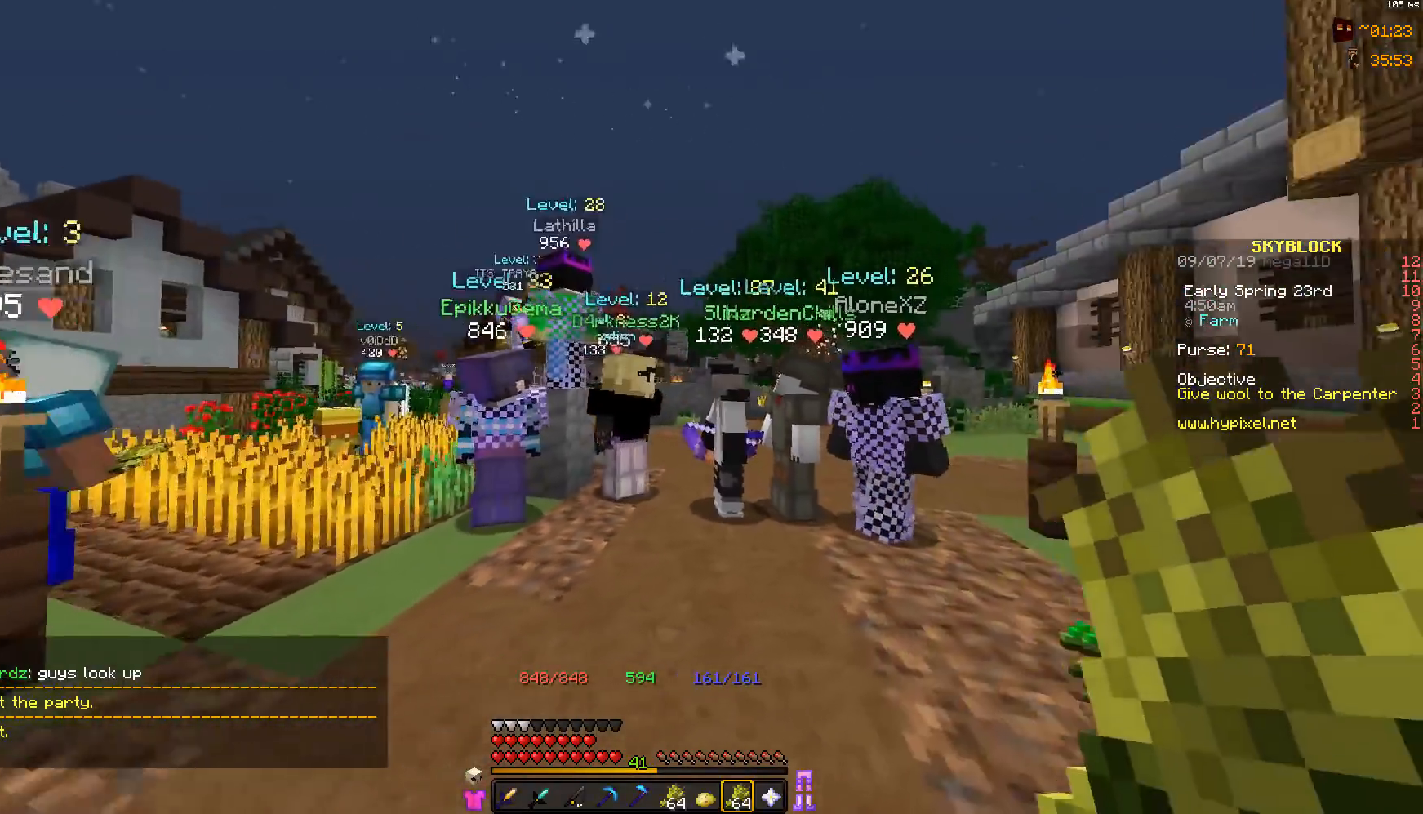
{"keys": ["d"], "mouse": [], "events": [[100, "w", "up"], [233, "d", "up"], [433, "d", "down"]]}
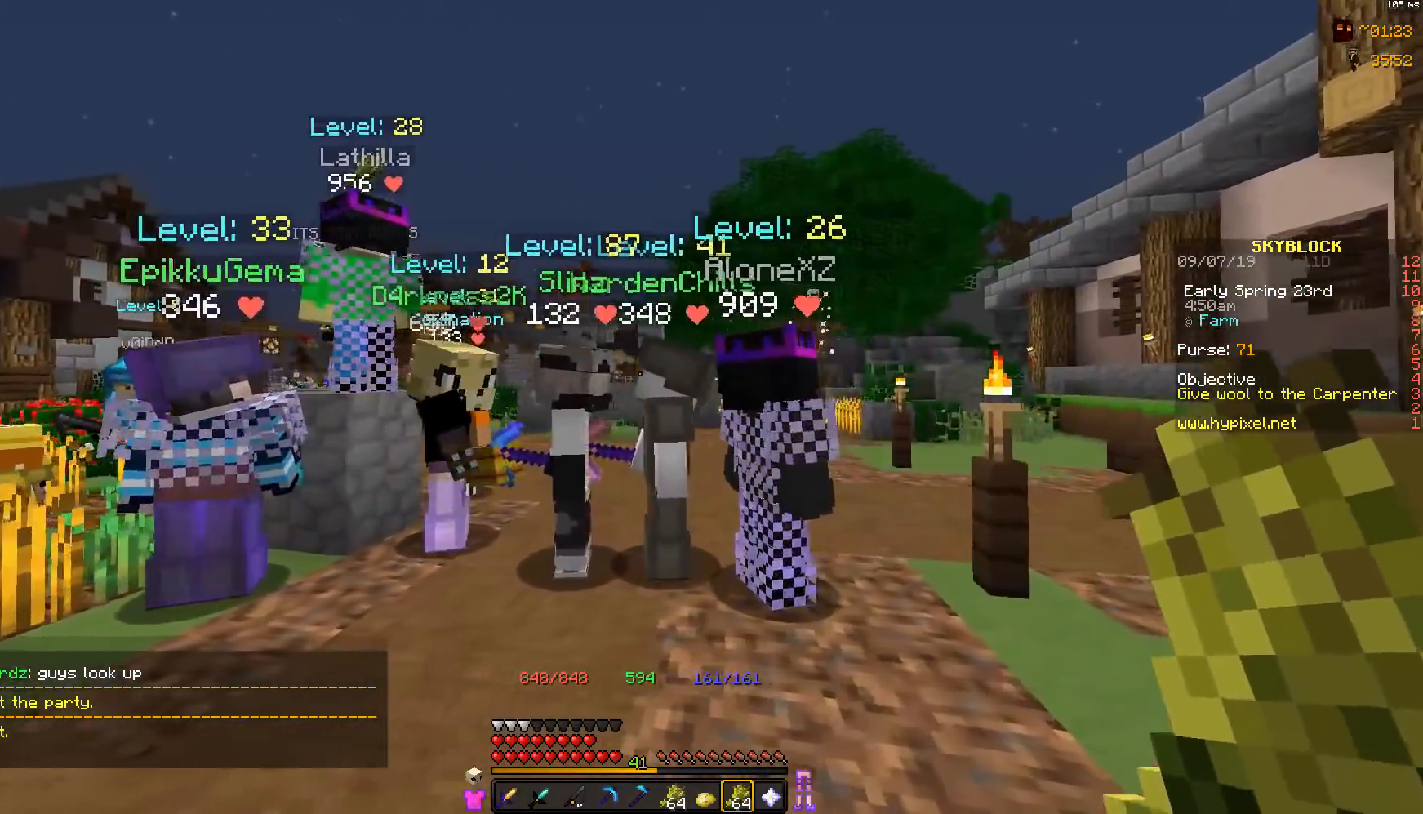
{"keys": ["d"], "mouse": [], "events": [[200, "w", "down"], [383, "w", "up"]]}
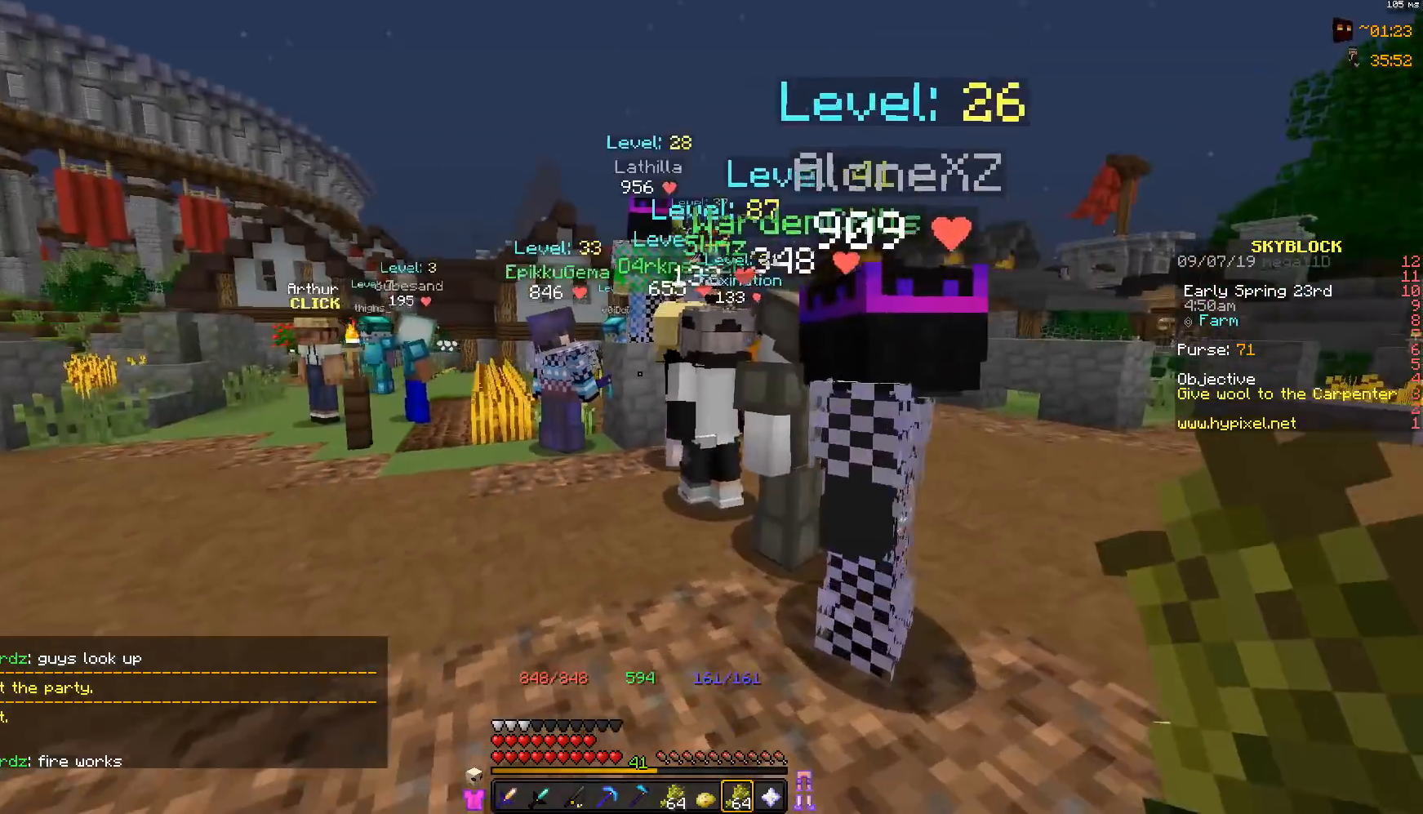
{"keys": ["a"], "mouse": [], "events": [[33, "a", "down"], [100, "d", "up"], [233, "w", "down"], [500, "w", "up"]]}